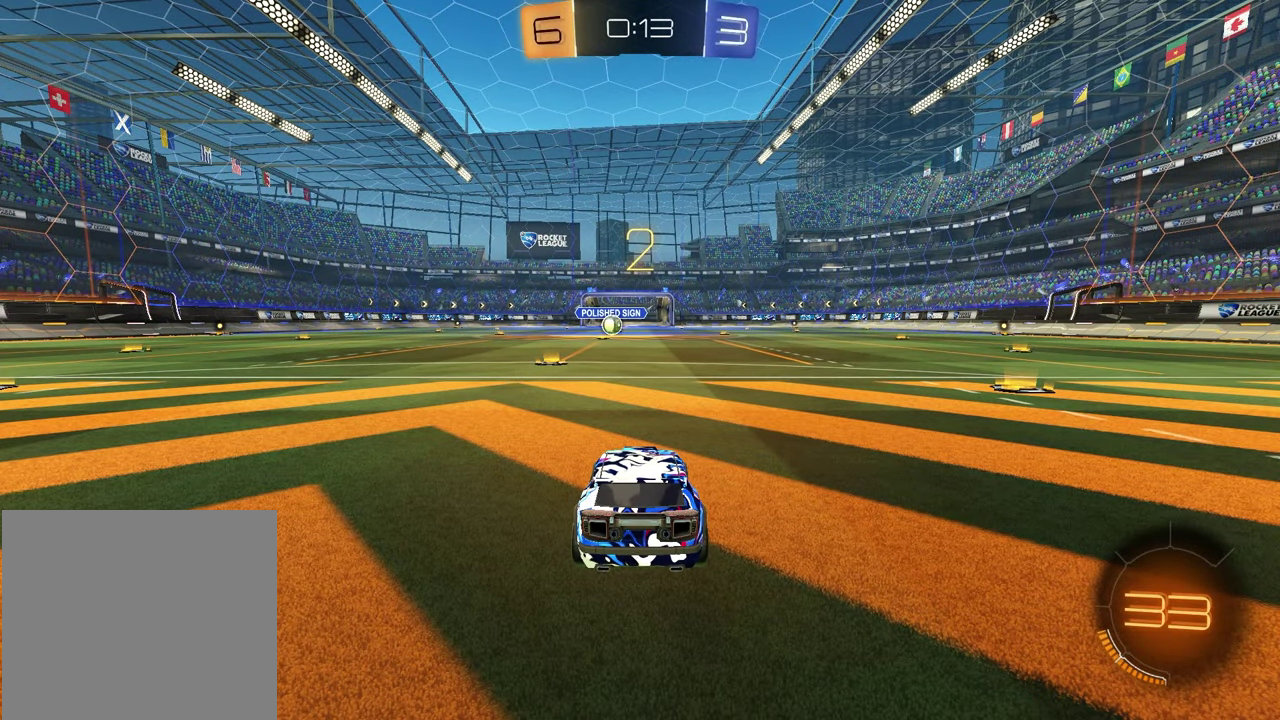
Gameplay with a controller (PlayStation layout); each line is a JSON object with the inputs held at the frame after it (dt_ms = milliseconds from this image to that frame). "events" lists button and stick changes between this image and that frame as [ms after this image, input, new state], when the widget could be followed in between.
{"dt_ms": 500, "buttons": [], "left_stick": "up-right", "right_stick": "center", "events": [[67, "left_stick", "left"], [200, "left_stick", "up-right"], [333, "left_stick", "left"], [483, "left_stick", "up-right"]]}
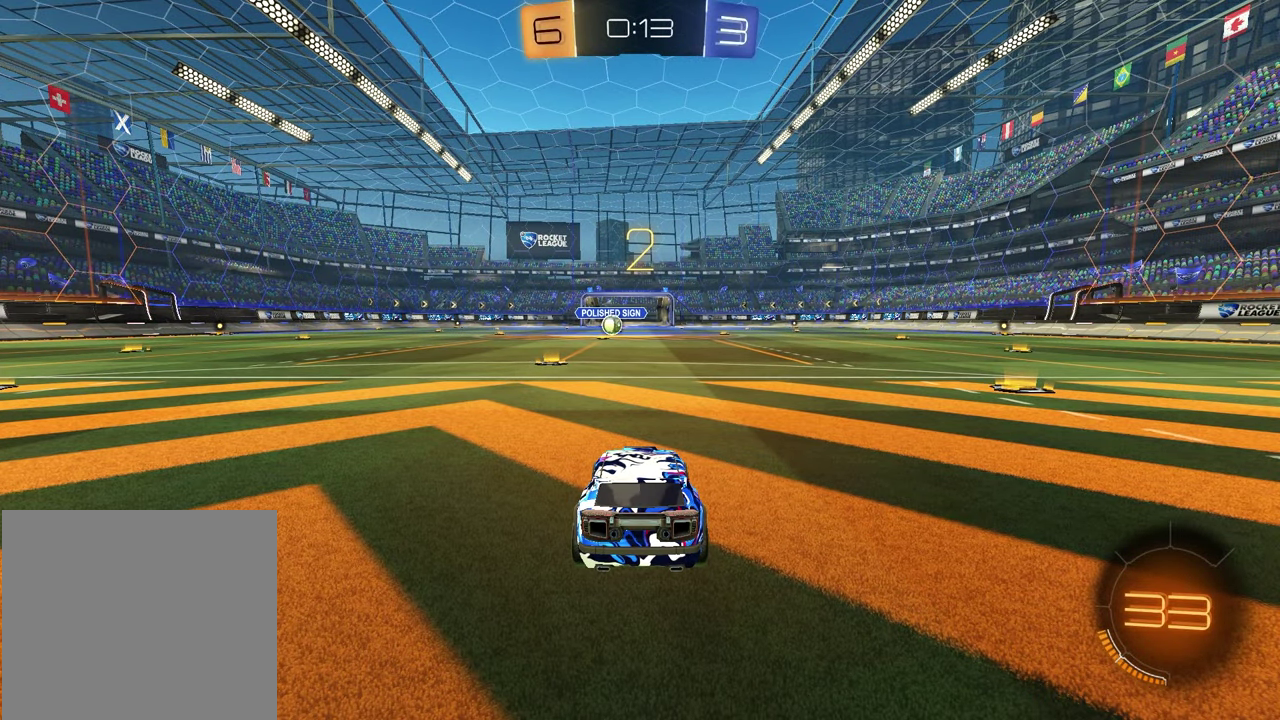
{"dt_ms": 400, "buttons": [], "left_stick": "center", "right_stick": "center", "events": [[117, "left_stick", "left"], [250, "left_stick", "up-right"], [367, "left_stick", "center"]]}
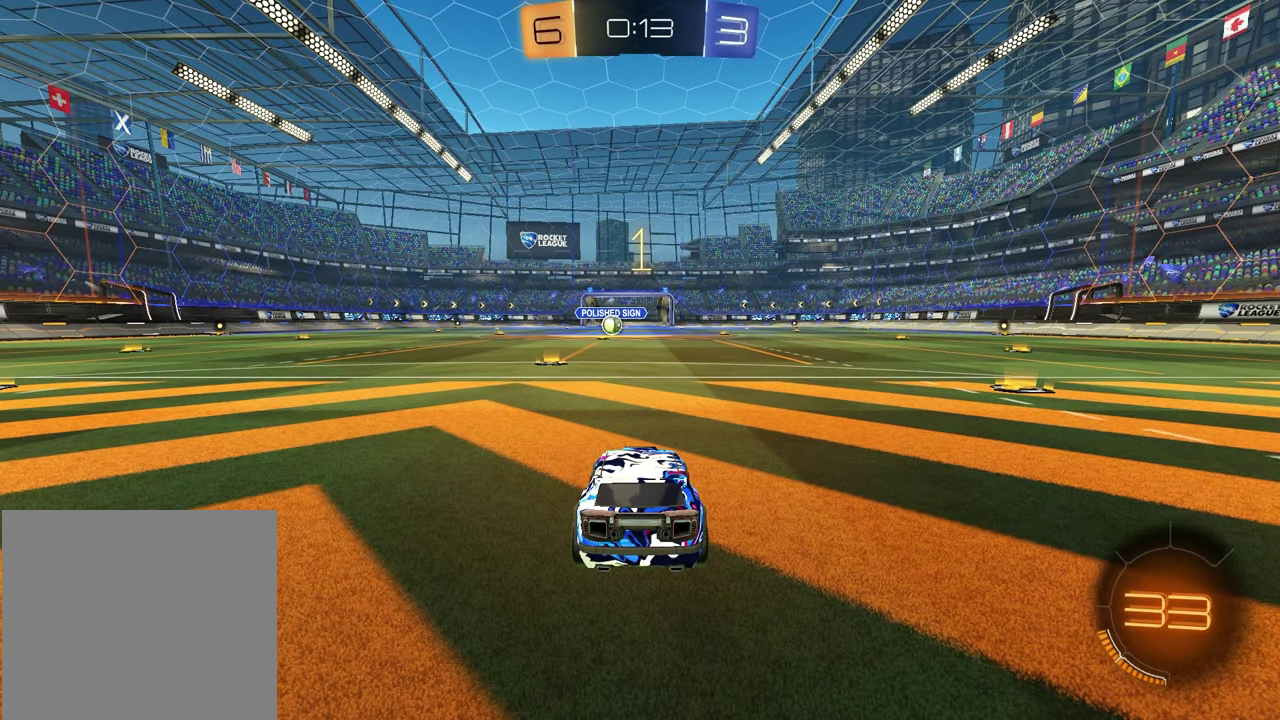
{"dt_ms": 600, "buttons": ["R1", "R2"], "left_stick": "left", "right_stick": "center", "events": [[183, "R2", "down"], [217, "TRIANGLE", "down"], [250, "R1", "down"], [350, "TRIANGLE", "up"], [467, "TRIANGLE", "down"], [533, "left_stick", "left"], [550, "TRIANGLE", "up"]]}
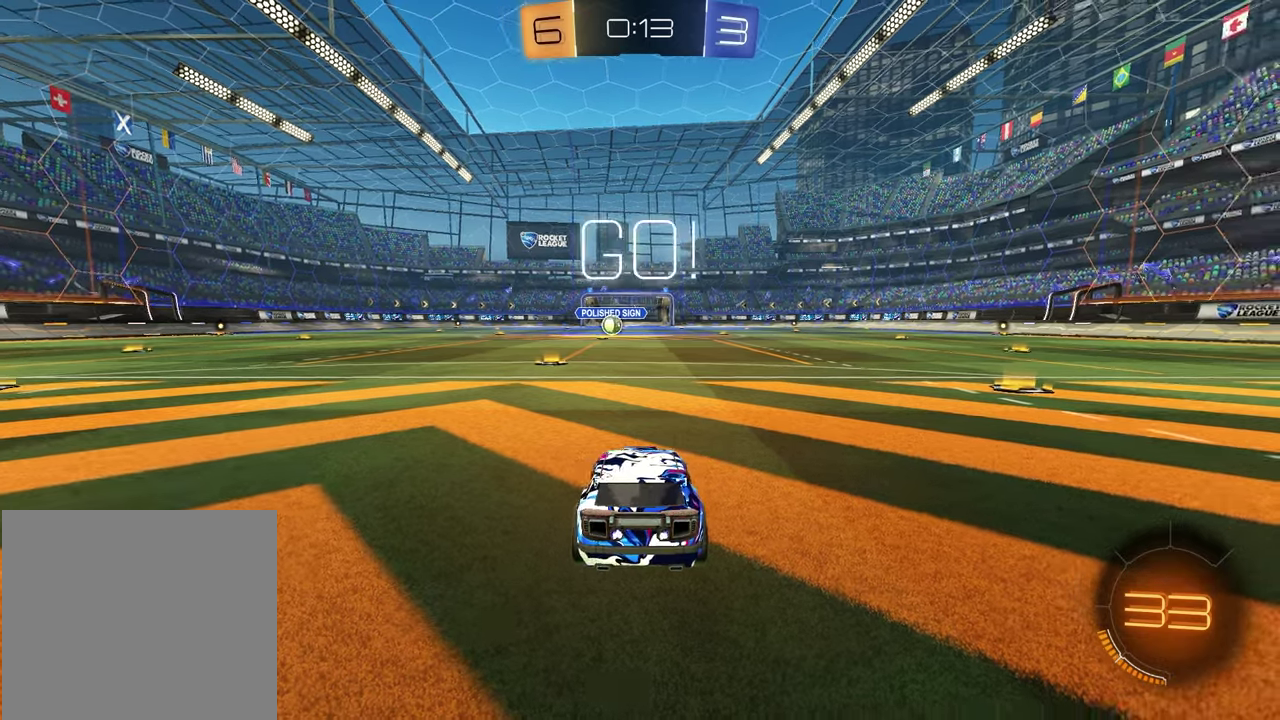
{"dt_ms": 400, "buttons": ["R1", "R2"], "left_stick": "center", "right_stick": "center", "events": [[67, "left_stick", "center"], [100, "TRIANGLE", "down"], [200, "TRIANGLE", "up"]]}